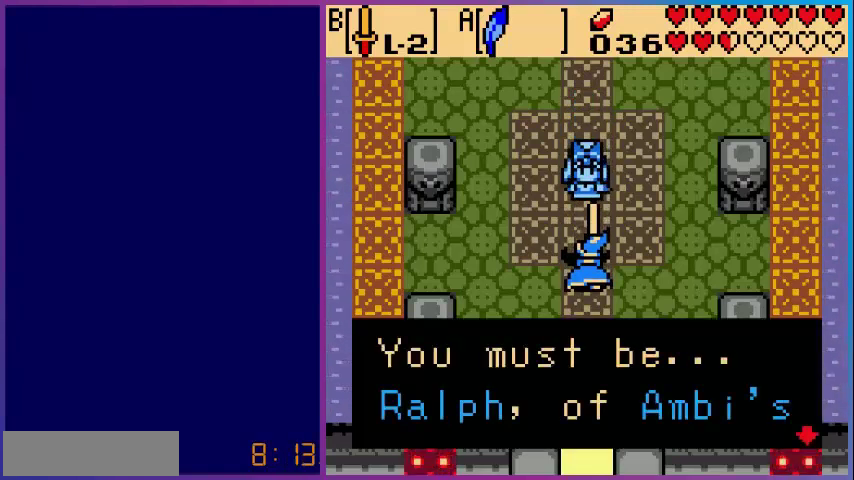
Gameplay with a controller (Nintendo layout); each line is a JSON object with the inputs held at the frame after it. "events" lists button and stick changes between this image and that frame as [ms after this image, input, new state], when the widget could be followed in between. Not read: L3 R3.
{"buttons": [], "events": [[80, "A", "down"], [280, "A", "up"]]}
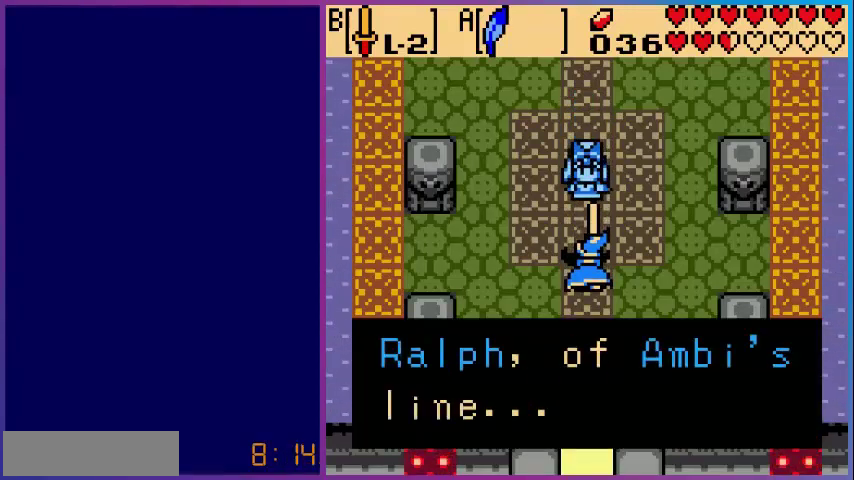
{"buttons": [], "events": []}
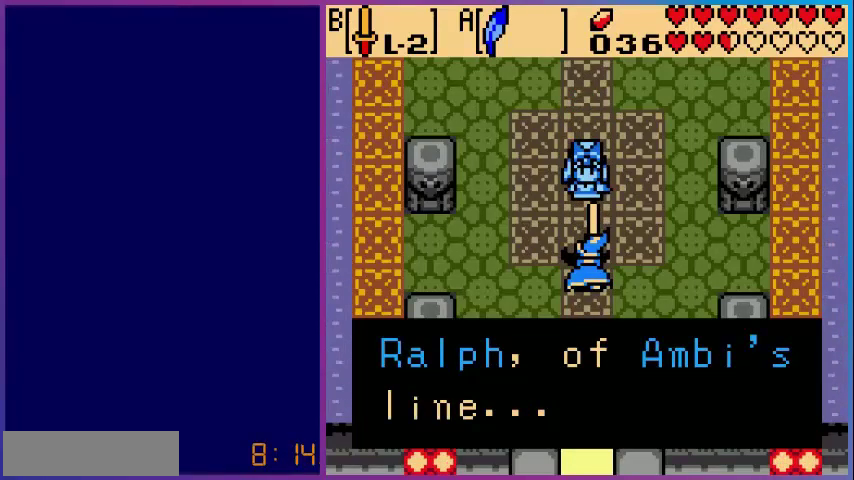
{"buttons": [], "events": [[120, "A", "down"], [280, "A", "up"]]}
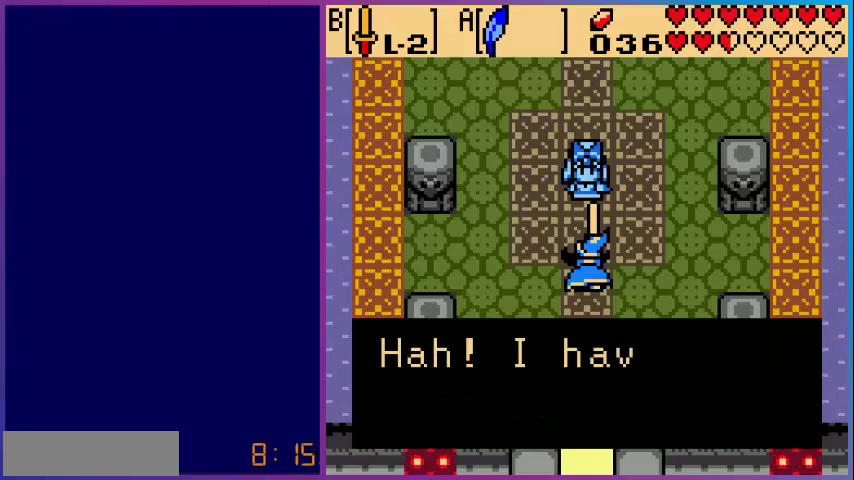
{"buttons": [], "events": []}
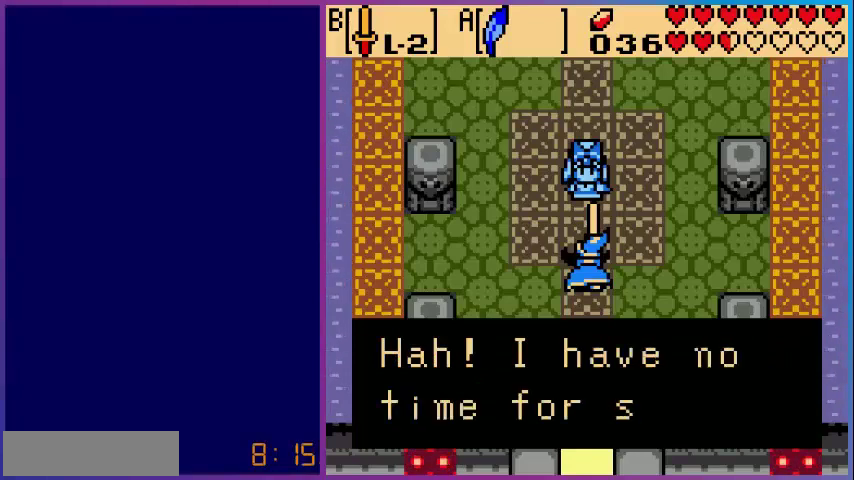
{"buttons": [], "events": []}
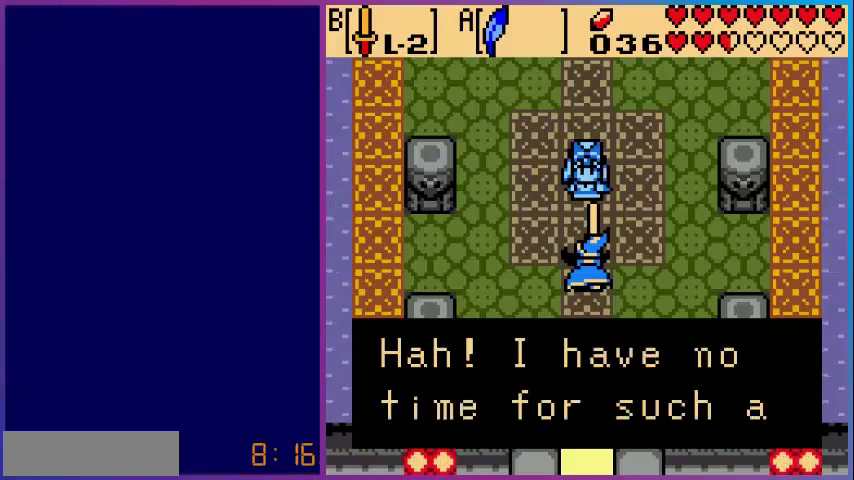
{"buttons": [], "events": []}
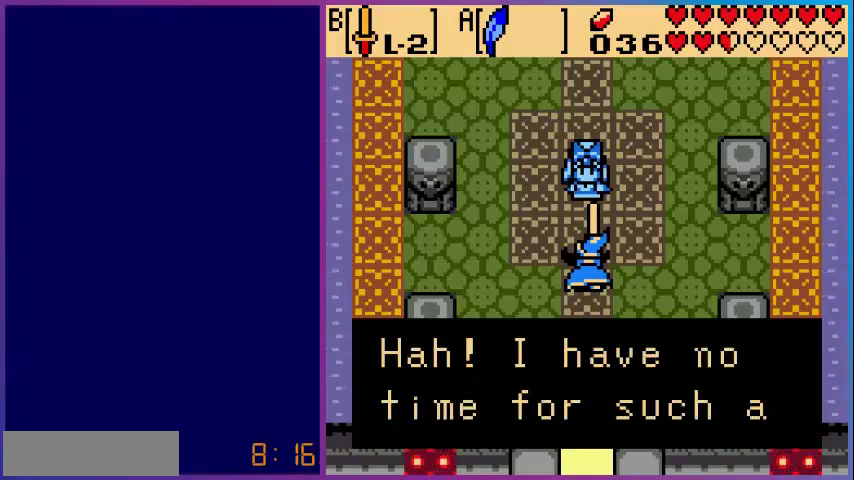
{"buttons": [], "events": [[40, "A", "down"], [160, "A", "up"]]}
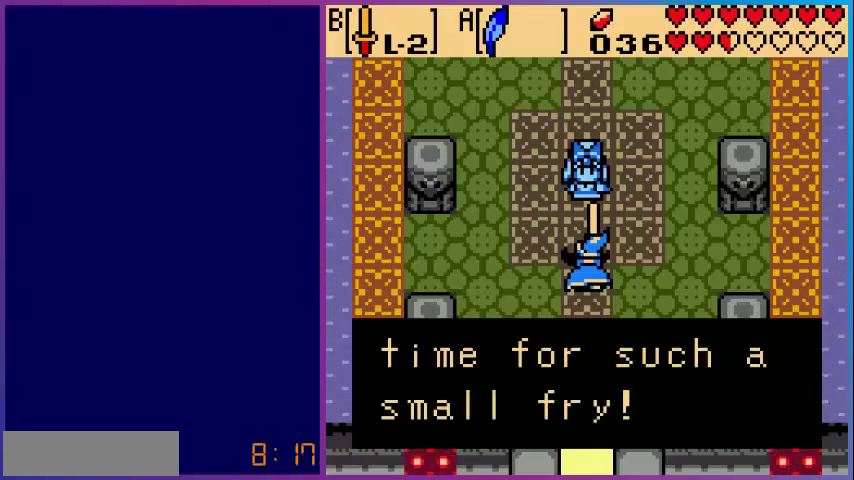
{"buttons": [], "events": []}
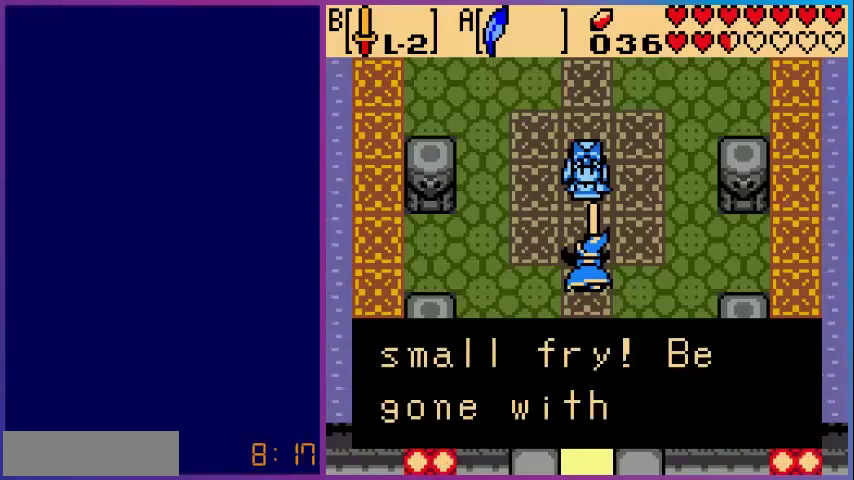
{"buttons": [], "events": []}
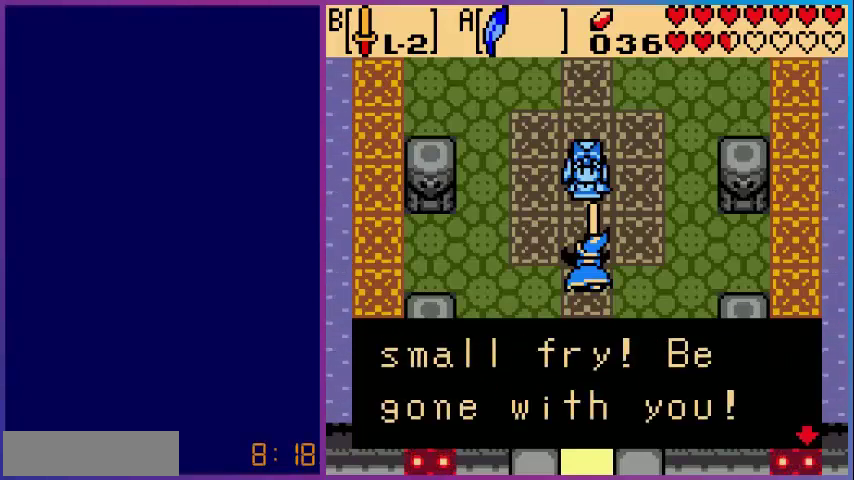
{"buttons": ["A"], "events": [[400, "A", "down"]]}
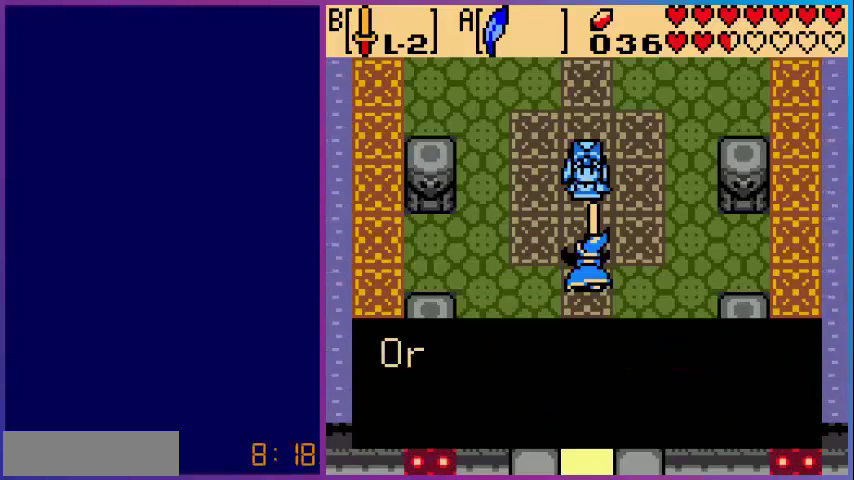
{"buttons": [], "events": [[80, "A", "up"]]}
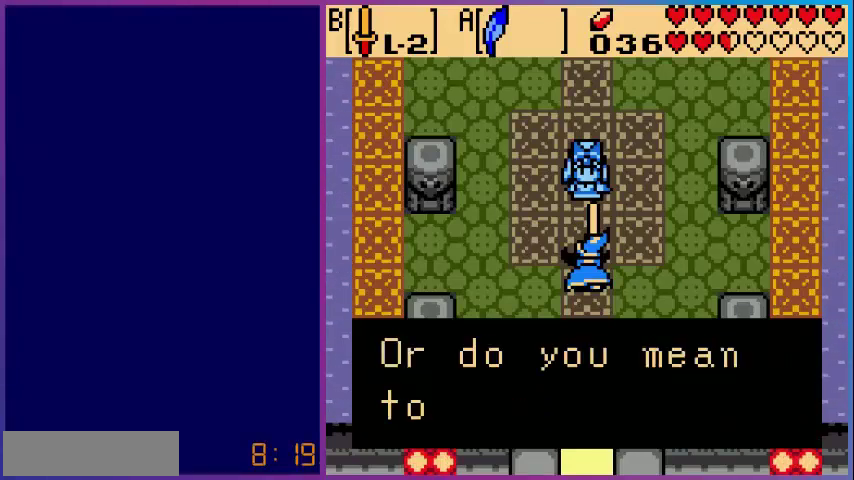
{"buttons": [], "events": []}
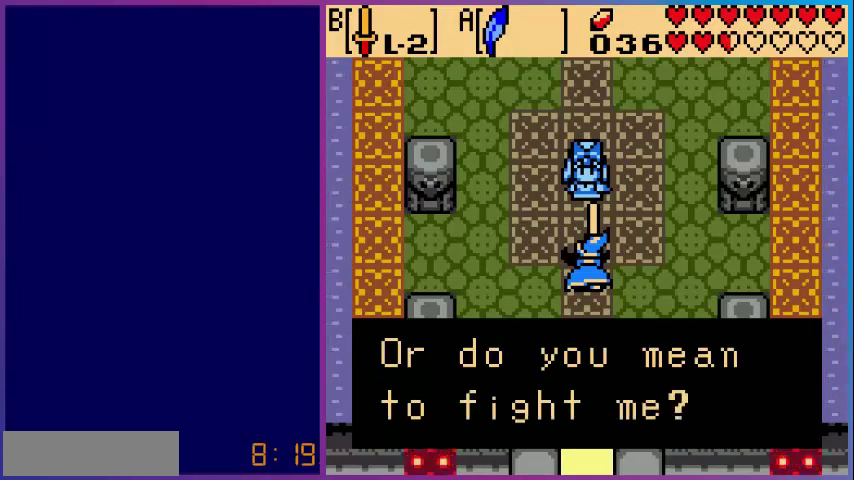
{"buttons": [], "events": []}
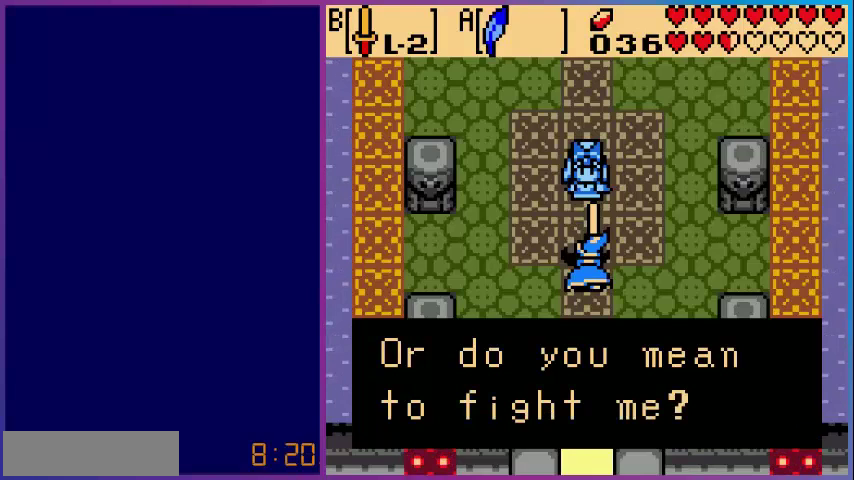
{"buttons": [], "events": []}
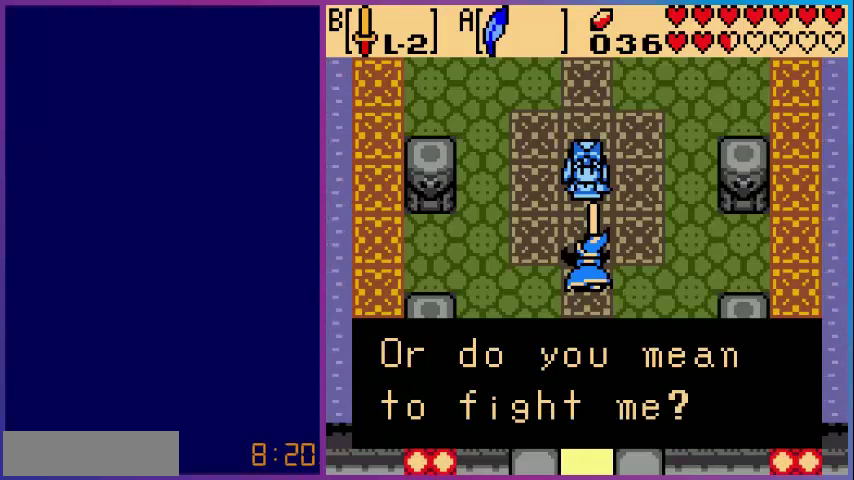
{"buttons": [], "events": []}
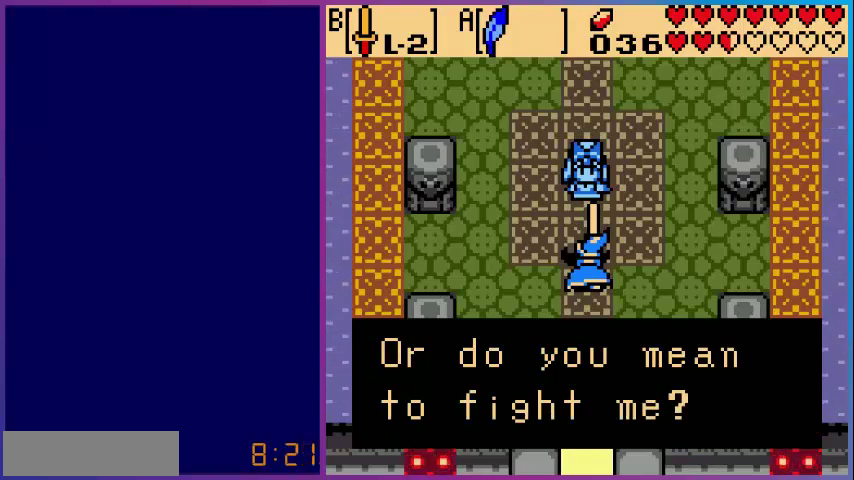
{"buttons": [], "events": [[160, "A", "down"], [360, "A", "up"]]}
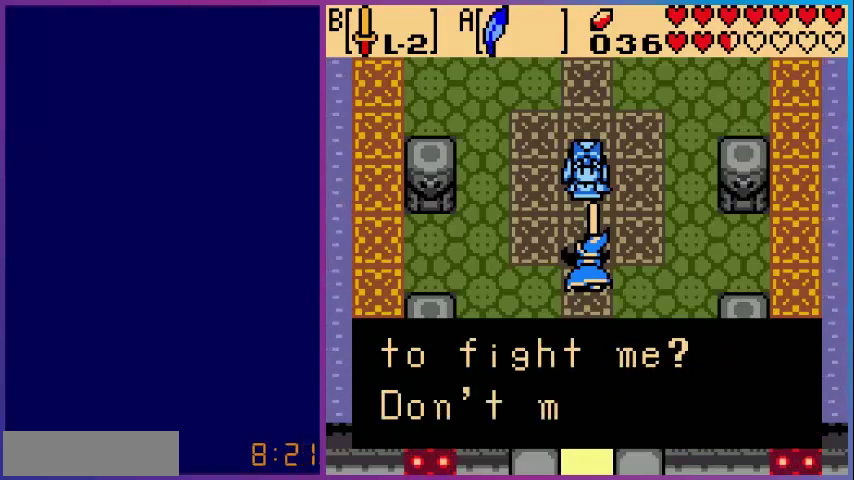
{"buttons": [], "events": []}
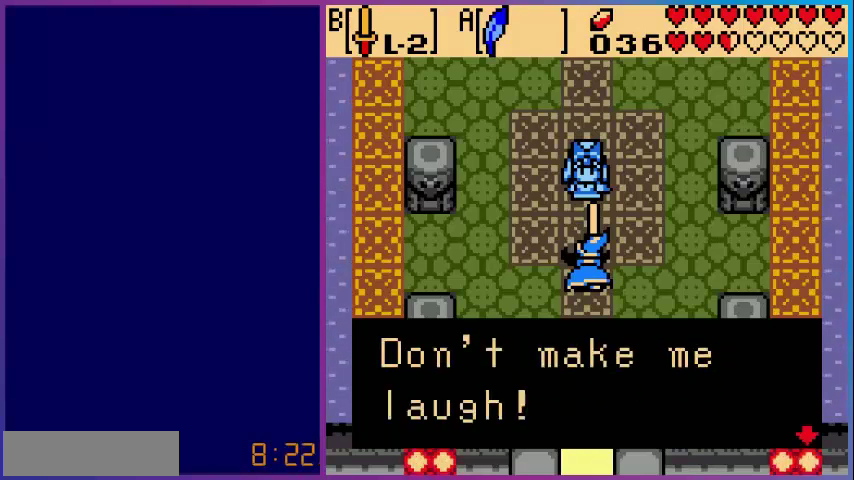
{"buttons": [], "events": []}
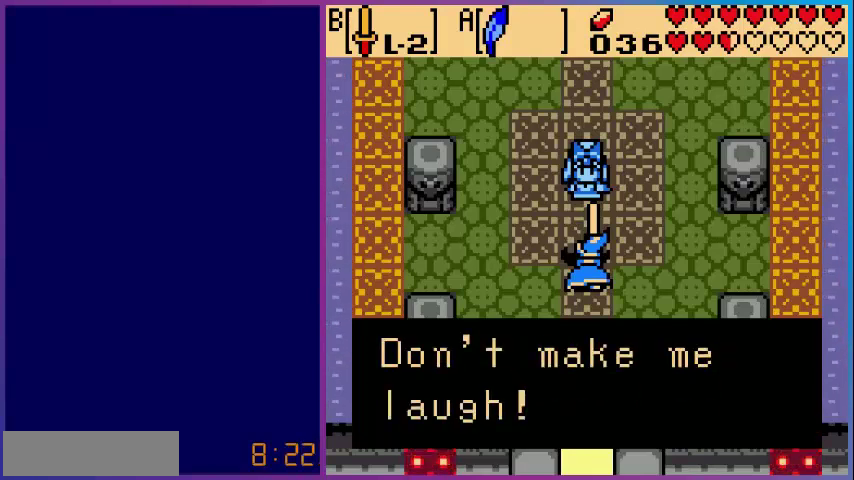
{"buttons": ["A"], "events": [[360, "A", "down"]]}
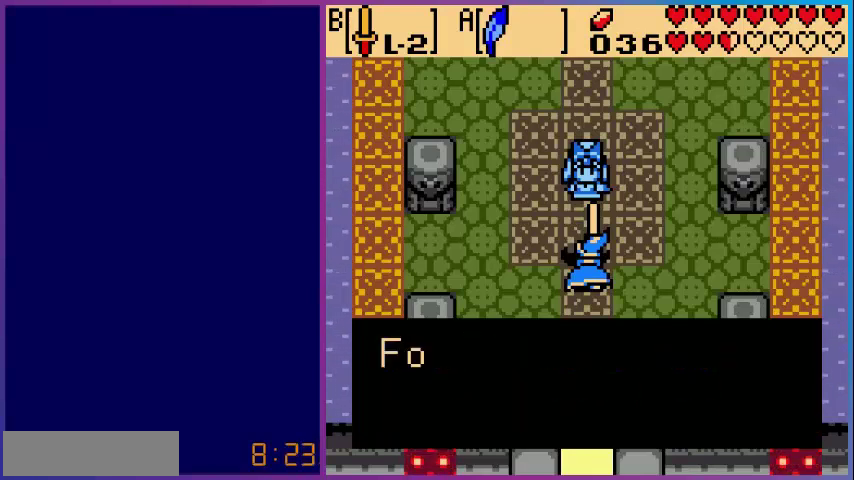
{"buttons": [], "events": [[80, "A", "up"]]}
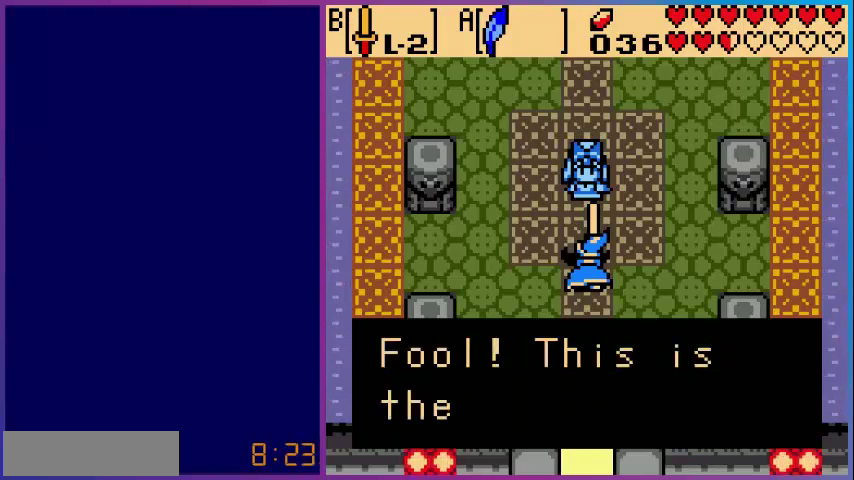
{"buttons": [], "events": []}
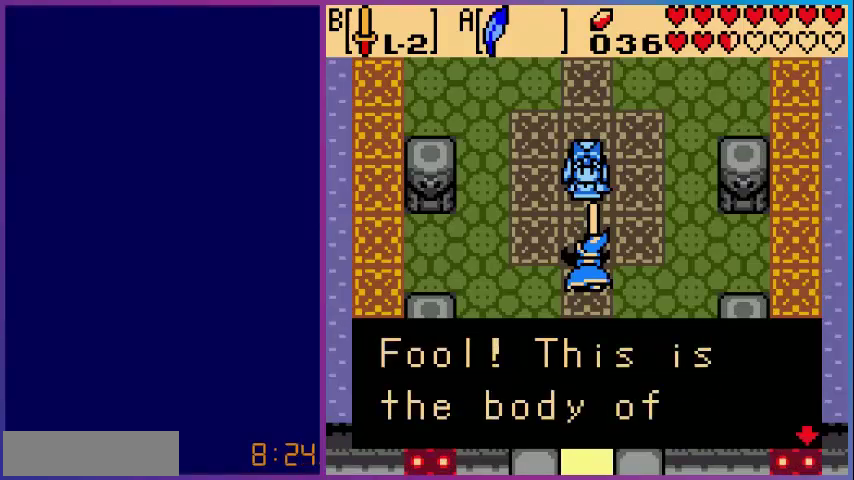
{"buttons": [], "events": []}
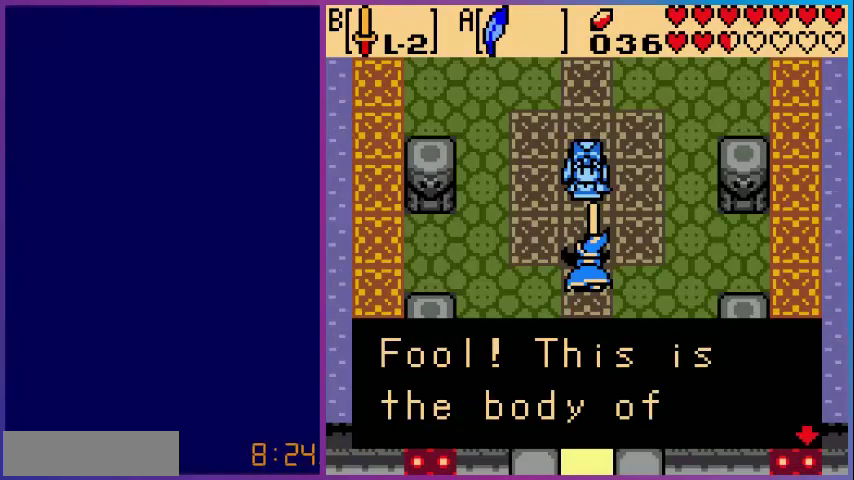
{"buttons": ["A"], "events": [[480, "A", "down"]]}
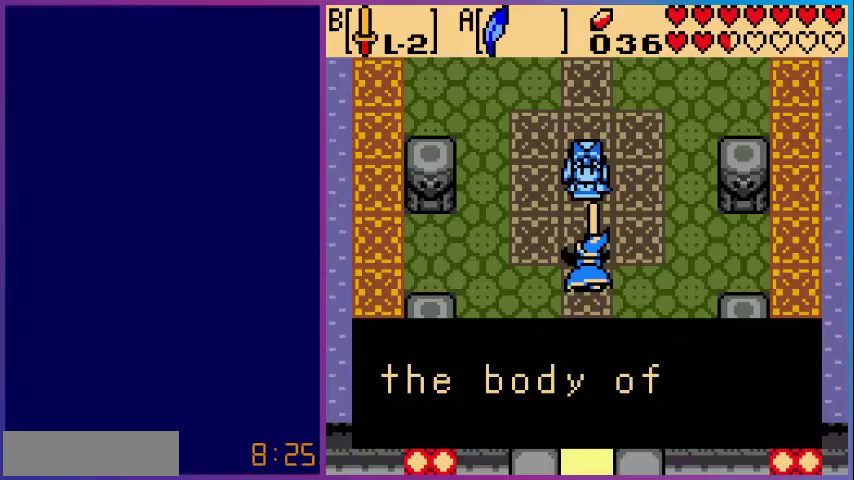
{"buttons": [], "events": [[160, "A", "up"]]}
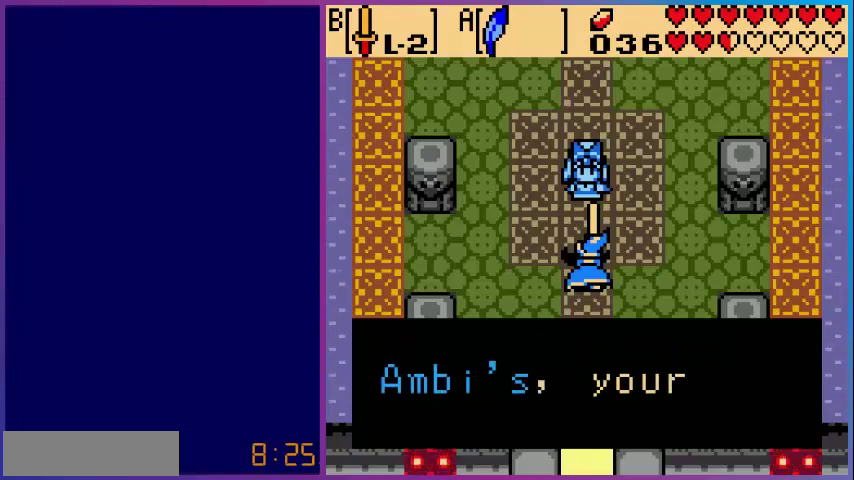
{"buttons": [], "events": []}
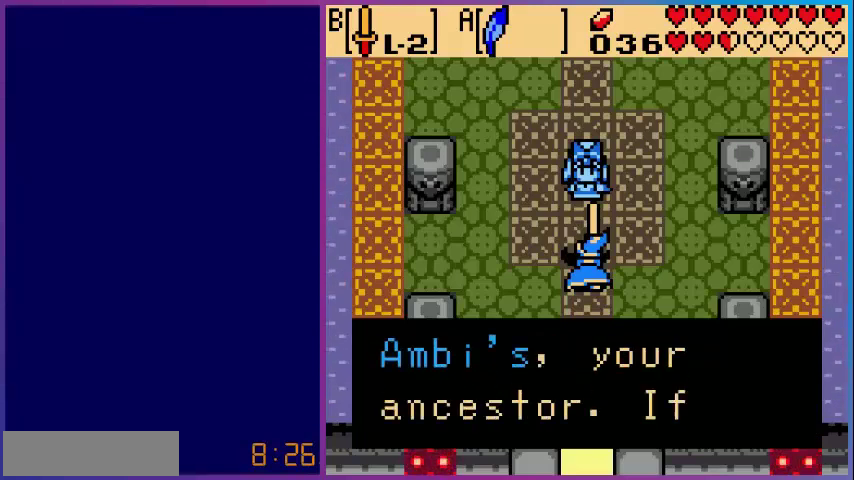
{"buttons": [], "events": []}
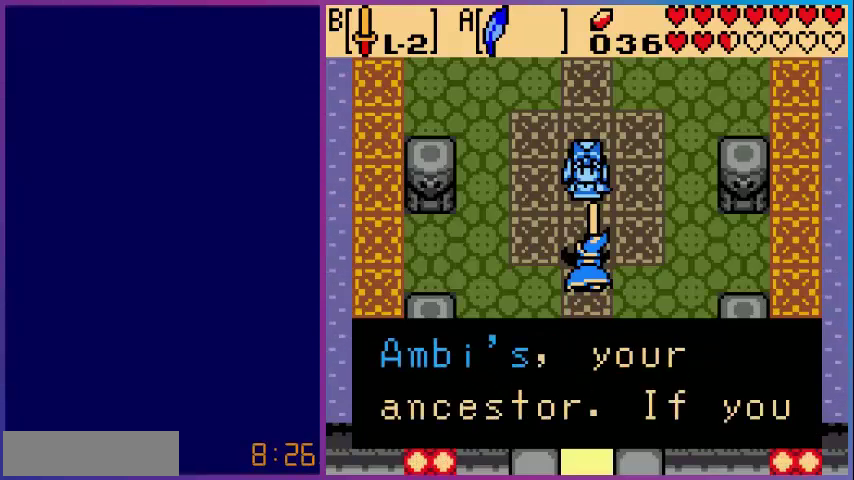
{"buttons": [], "events": []}